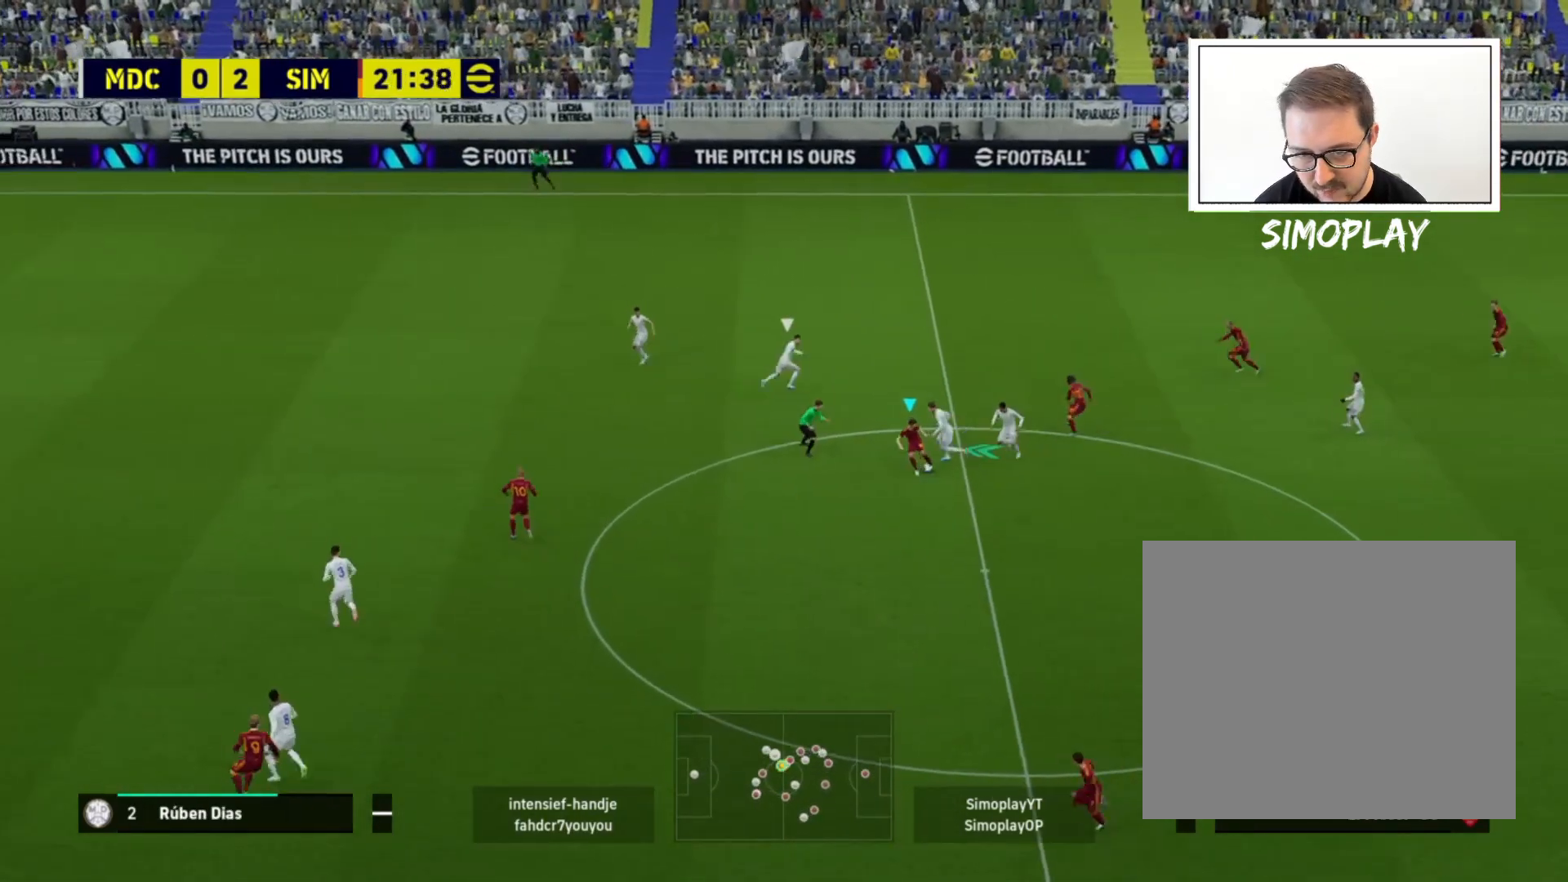
Gameplay with a controller (PlayStation layout); each line is a JSON object with the inputs held at the frame after it. "events" lists button and stick changes between this image and that frame as [ms after this image, input, new state], when the widget could be followed in between.
{"buttons": [], "left_stick": "down-right", "right_stick": "center", "events": [[240, "left_stick", "down"], [320, "left_stick", "down-right"]]}
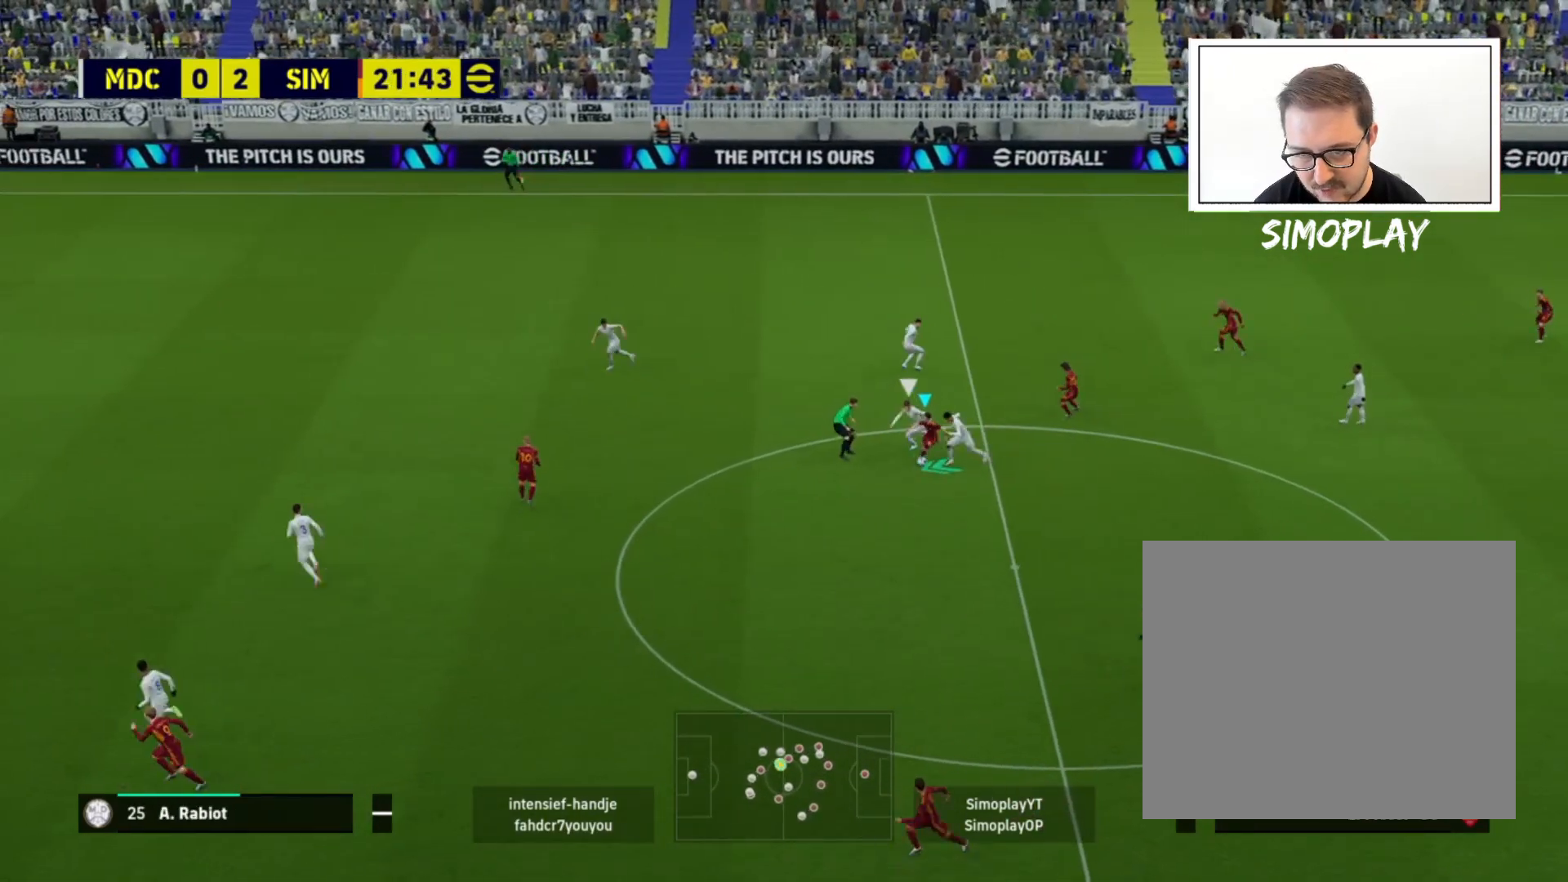
{"buttons": [], "left_stick": "up-right", "right_stick": "center", "events": [[240, "left_stick", "up-right"]]}
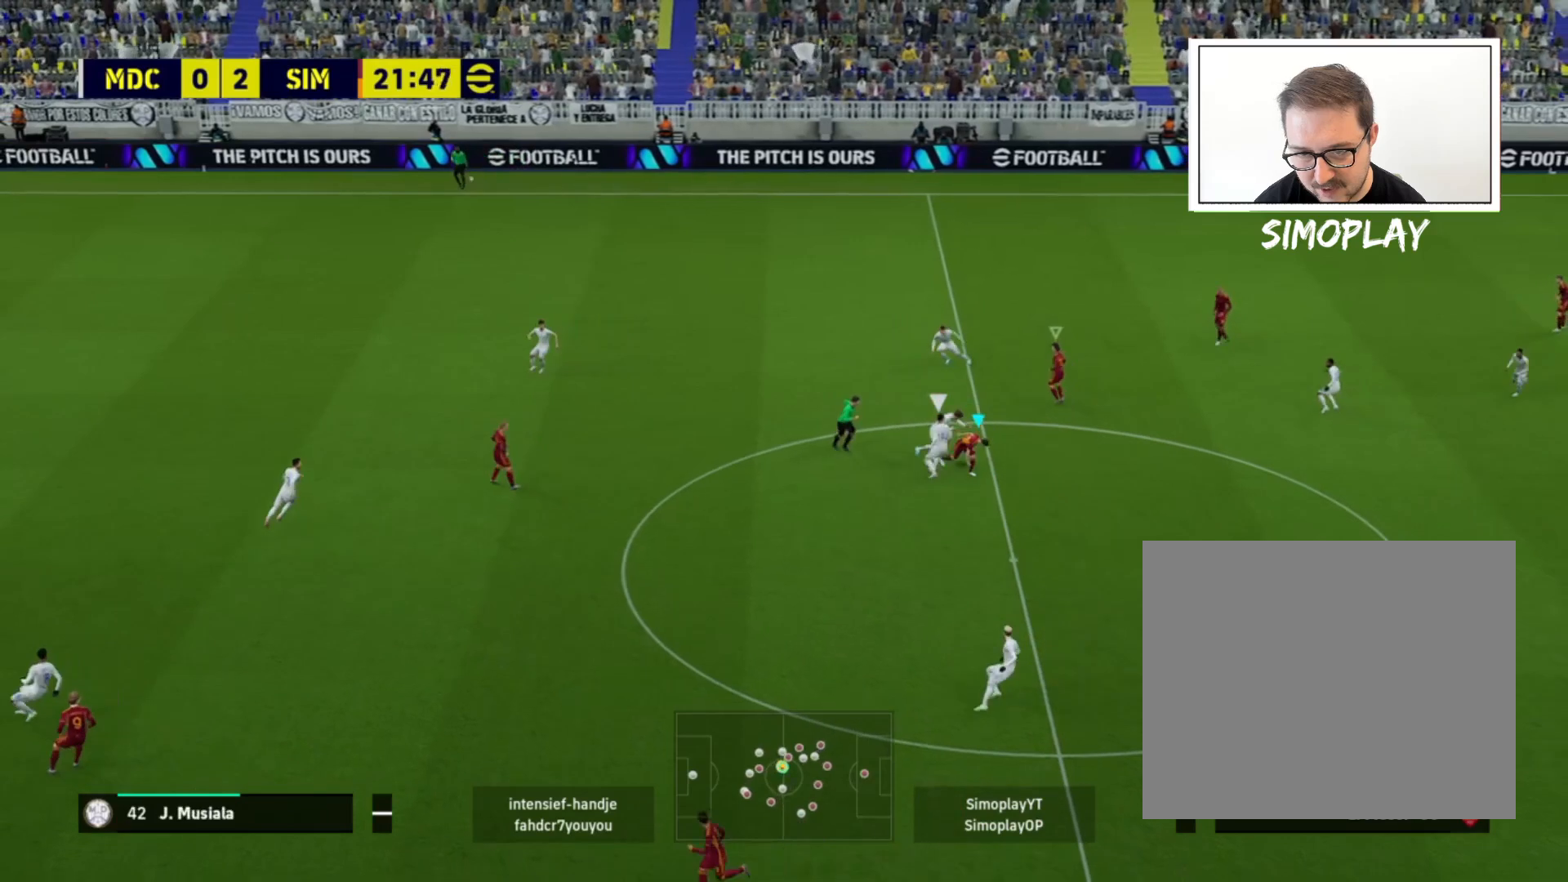
{"buttons": [], "left_stick": "center", "right_stick": "center", "events": [[40, "left_stick", "down-right"], [400, "left_stick", "center"]]}
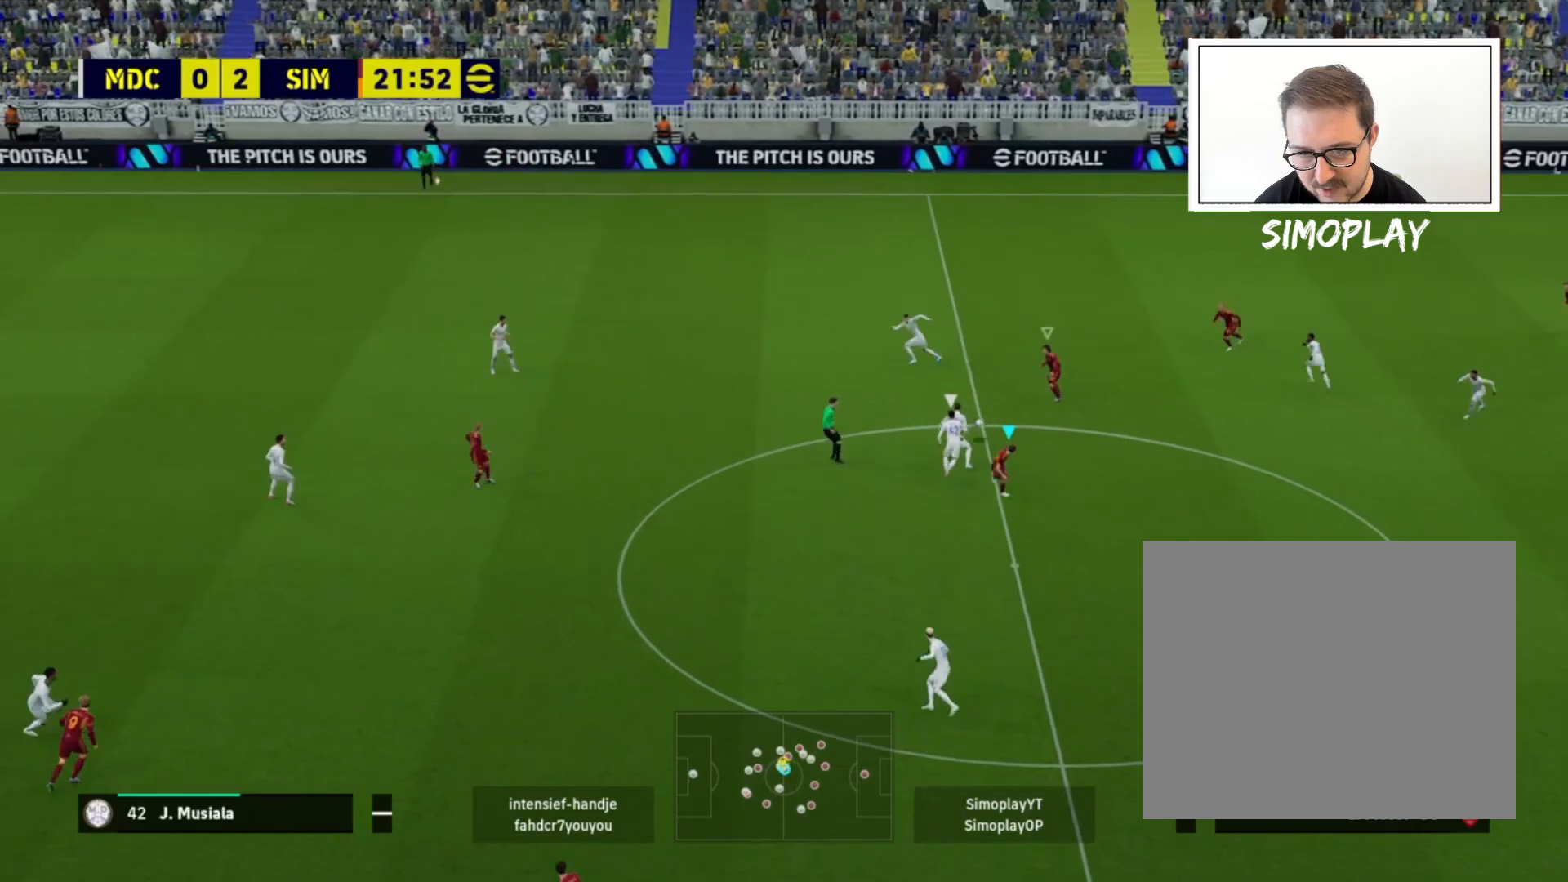
{"buttons": [], "left_stick": "right", "right_stick": "center", "events": [[160, "left_stick", "right"]]}
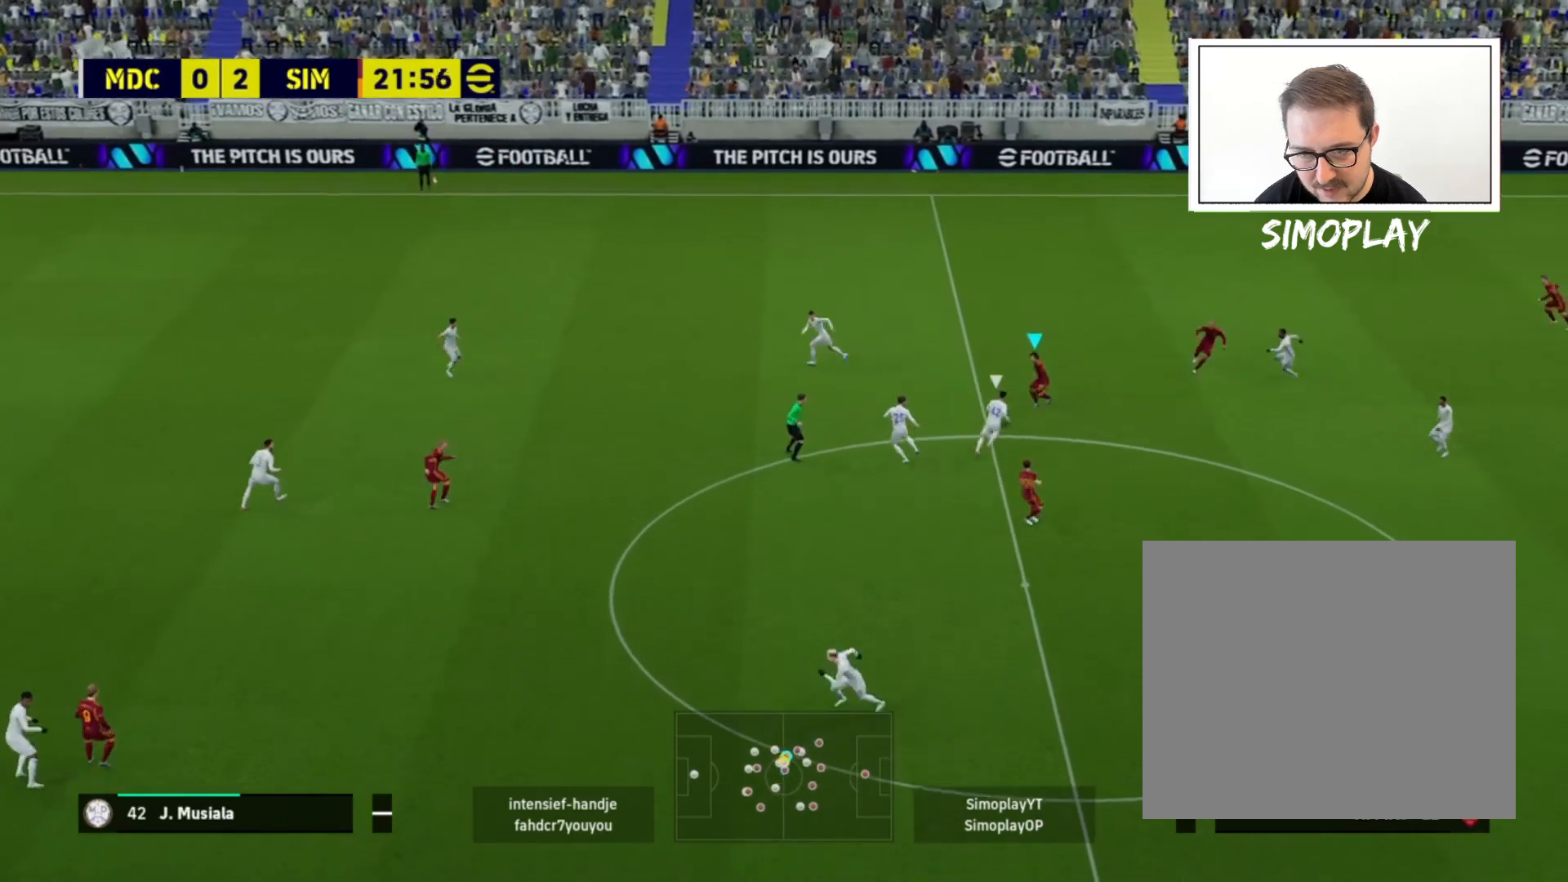
{"buttons": [], "left_stick": "down-right", "right_stick": "center", "events": [[80, "CROSS", "down"], [160, "left_stick", "down"], [200, "CROSS", "up"], [280, "left_stick", "down-right"]]}
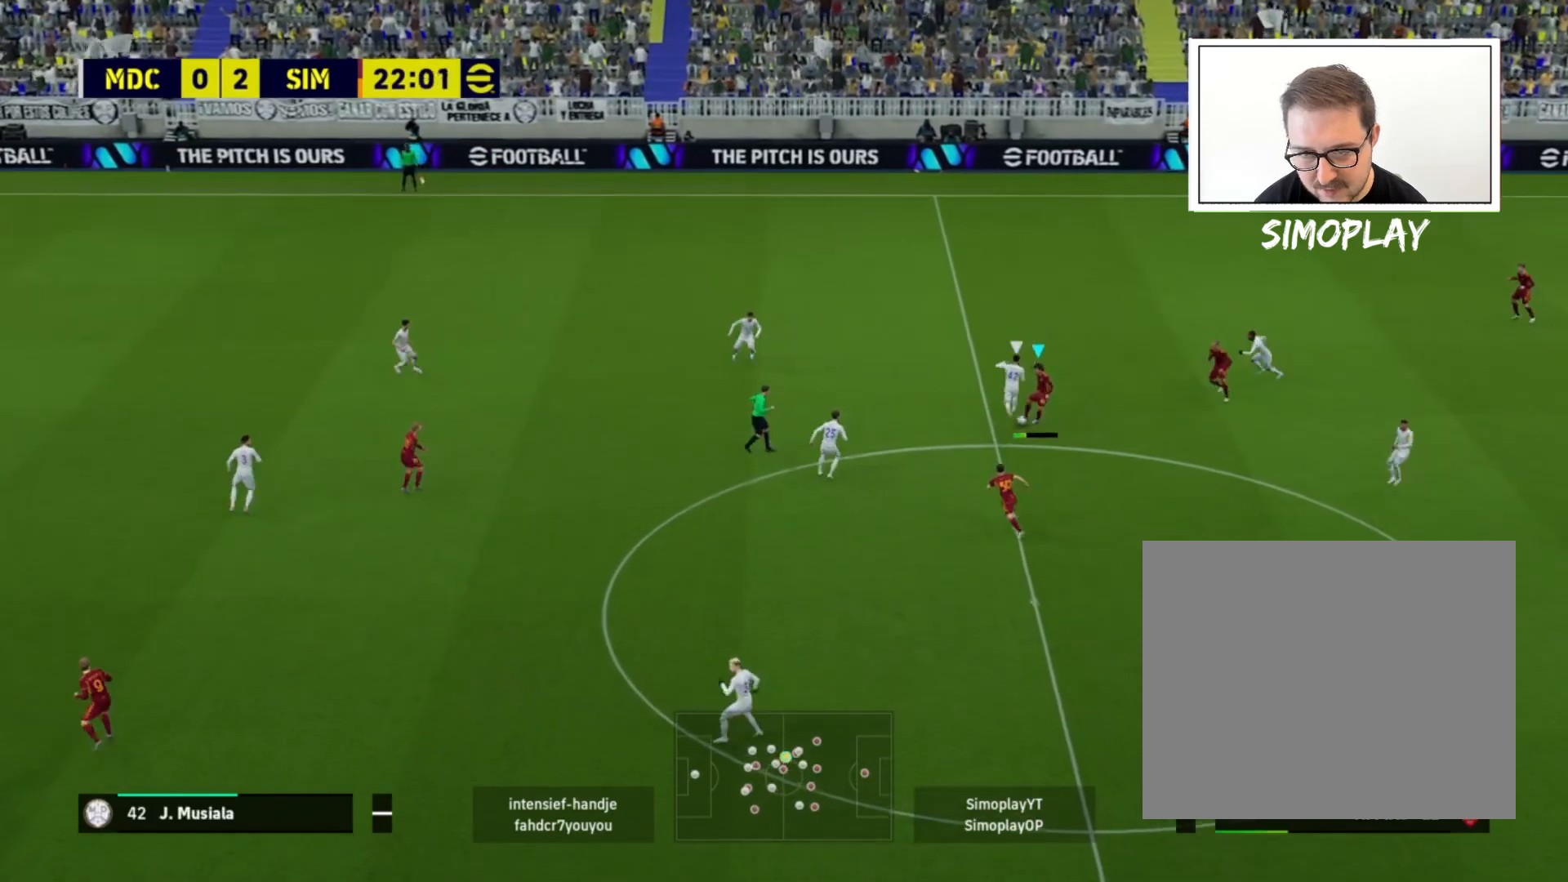
{"buttons": ["CROSS"], "left_stick": "left", "right_stick": "center", "events": [[80, "left_stick", "down-left"], [160, "left_stick", "center"], [400, "left_stick", "left"], [440, "CROSS", "down"]]}
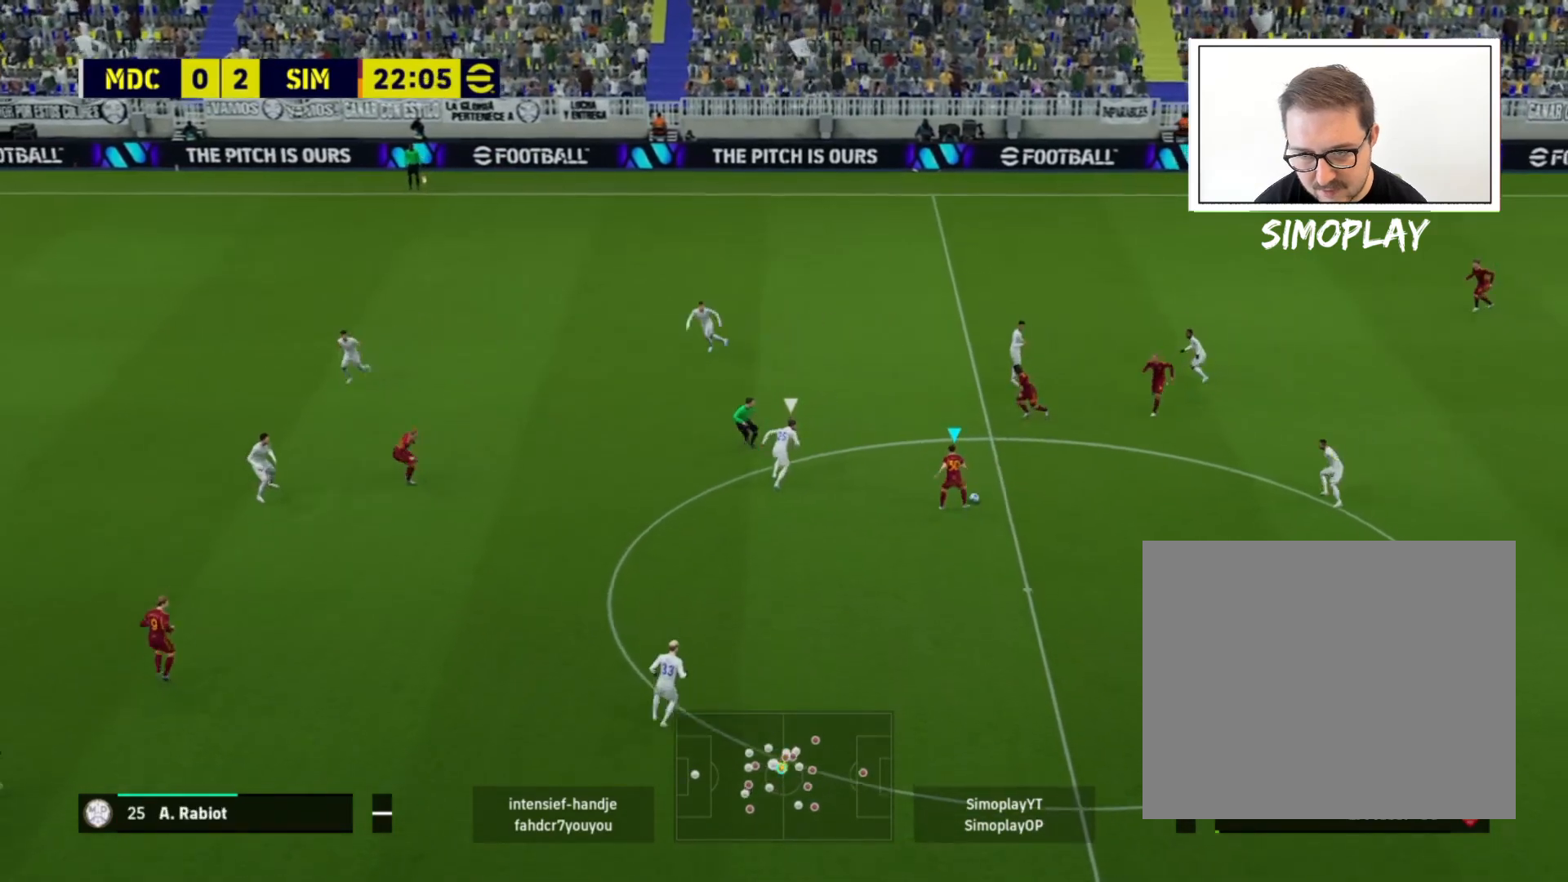
{"buttons": [], "left_stick": "up", "right_stick": "center", "events": [[40, "CROSS", "up"], [240, "left_stick", "up"]]}
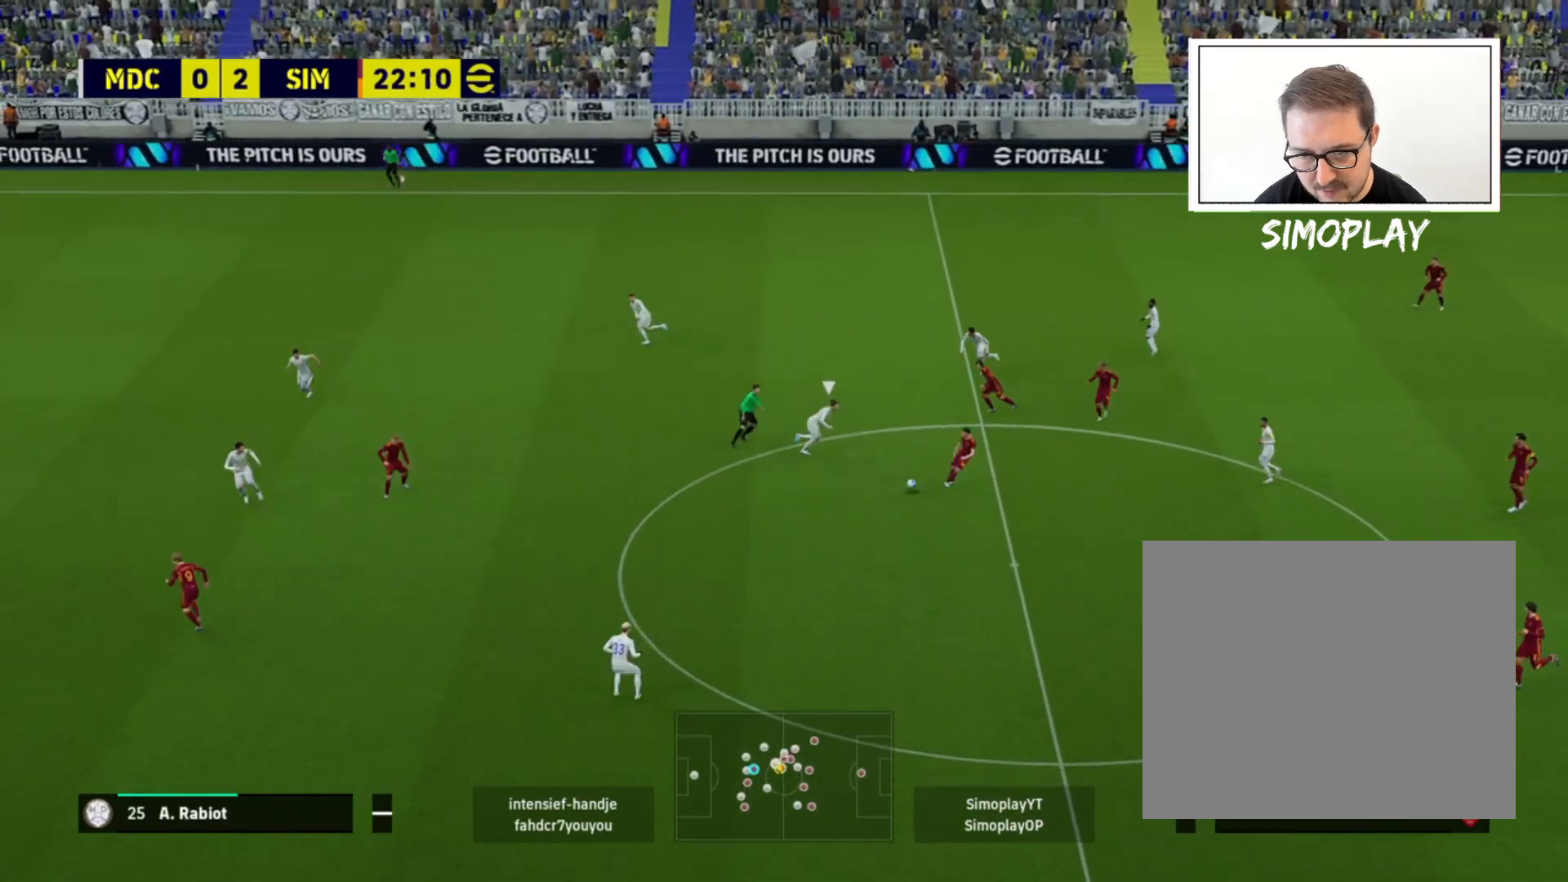
{"buttons": ["R1", "R2"], "left_stick": "up-right", "right_stick": "center", "events": [[40, "left_stick", "up-left"], [160, "left_stick", "left"], [200, "CROSS", "down"], [280, "CROSS", "up"], [400, "left_stick", "up-right"], [520, "R1", "down"], [520, "R2", "down"]]}
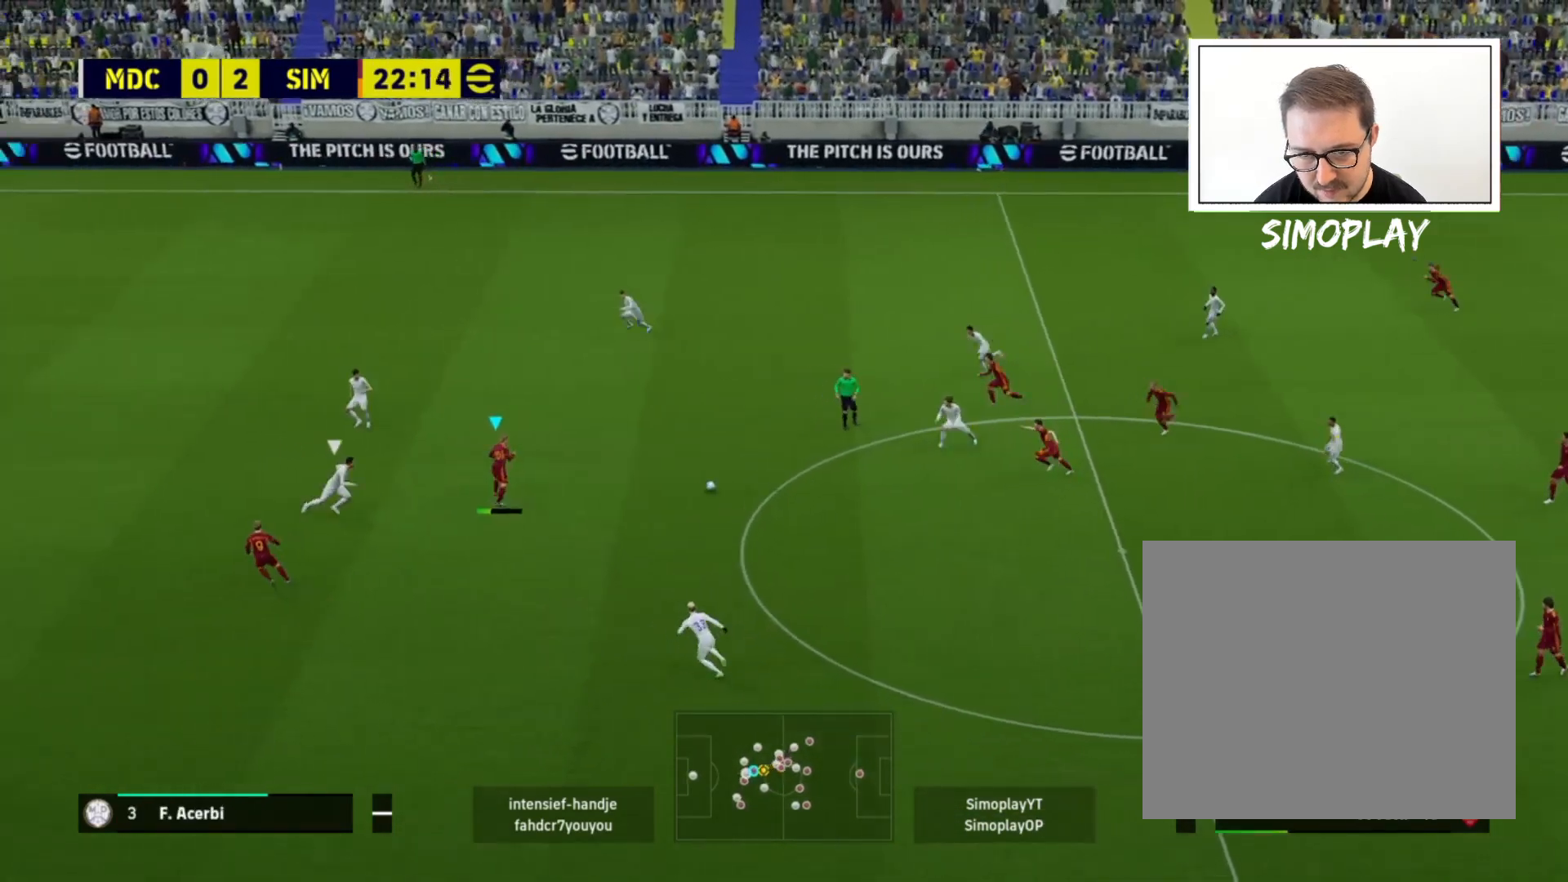
{"buttons": [], "left_stick": "up", "right_stick": "center", "events": [[80, "R1", "up"], [120, "R2", "up"], [160, "CROSS", "down"], [240, "CROSS", "up"], [240, "left_stick", "up"]]}